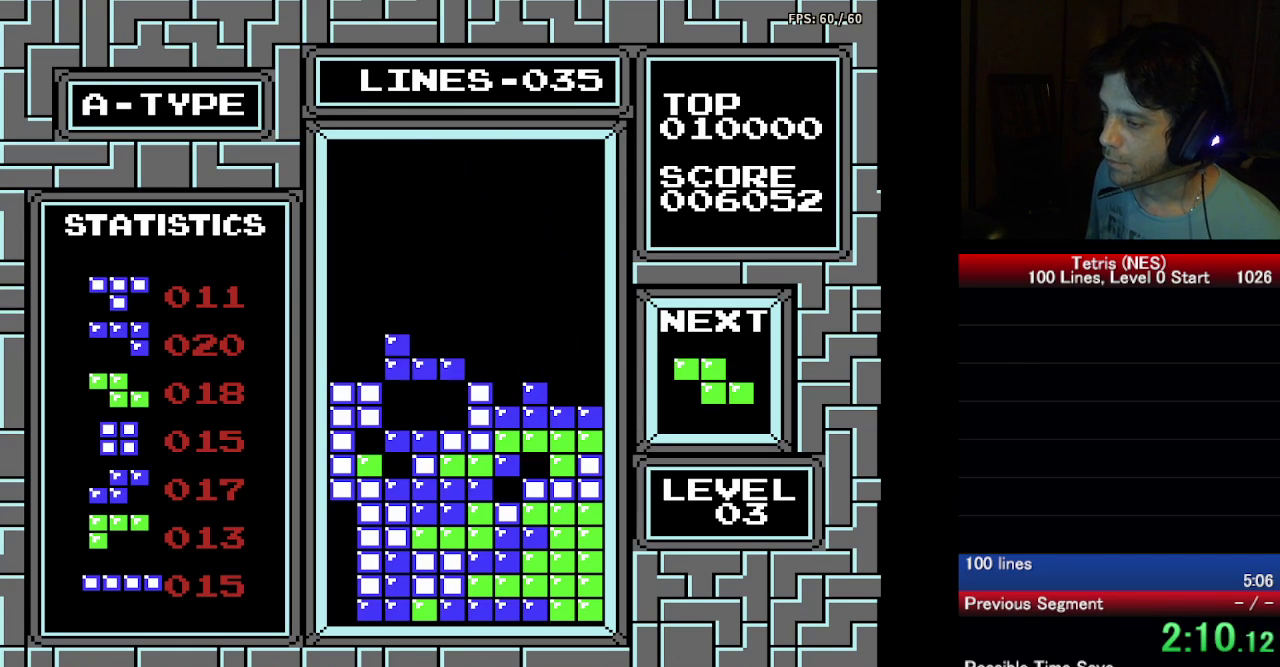
Gameplay with a controller (Nintendo layout); each line is a JSON object with the inputs held at the frame after it. "events" lists button and stick changes between this image and that frame as [ms after this image, input, new state], when the widget could be followed in between. Not read: L3 R3.
{"buttons": ["DPAD_LEFT"], "events": [[383, "DPAD_DOWN", "up"], [417, "DPAD_LEFT", "down"]]}
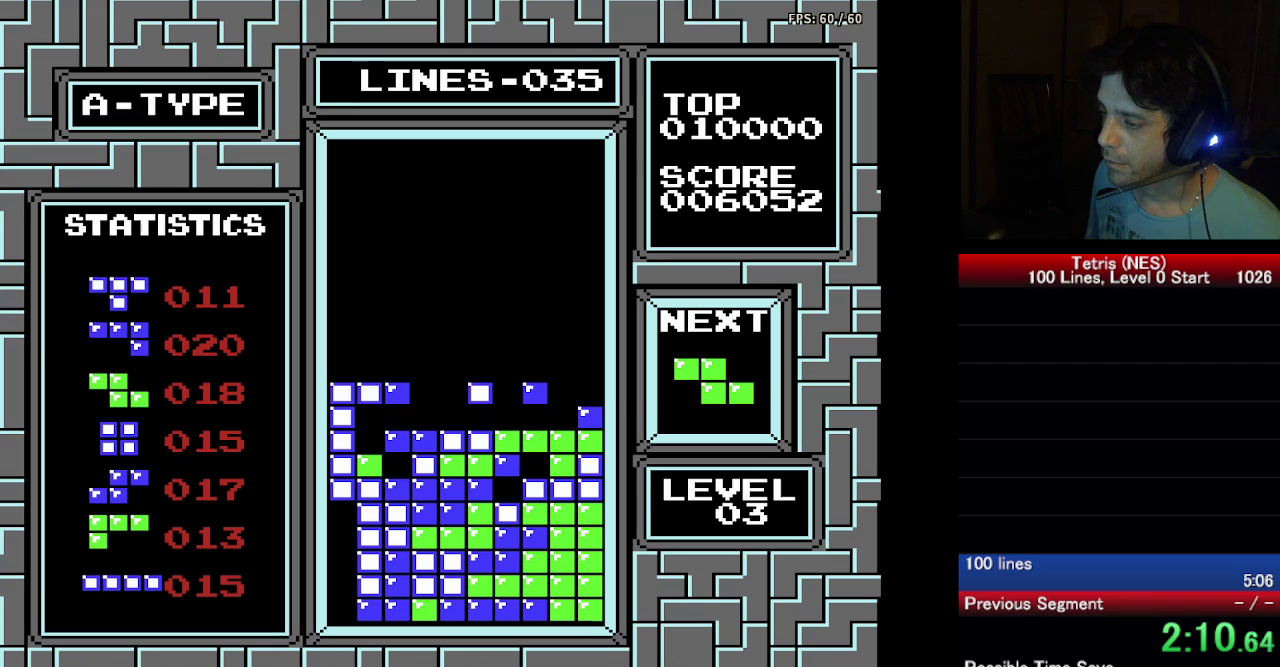
{"buttons": ["DPAD_DOWN"], "events": [[350, "DPAD_LEFT", "up"], [367, "DPAD_DOWN", "down"]]}
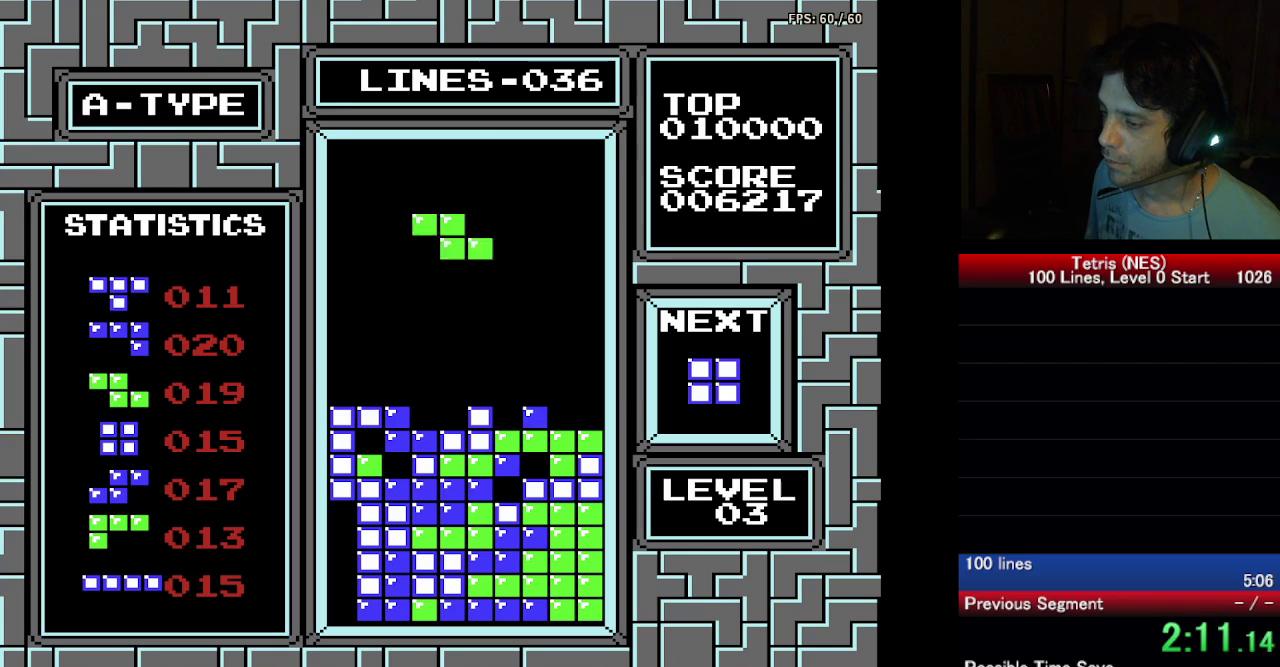
{"buttons": [], "events": [[100, "DPAD_DOWN", "up"], [200, "DPAD_DOWN", "down"], [333, "DPAD_DOWN", "up"], [367, "DPAD_LEFT", "down"], [467, "DPAD_LEFT", "up"]]}
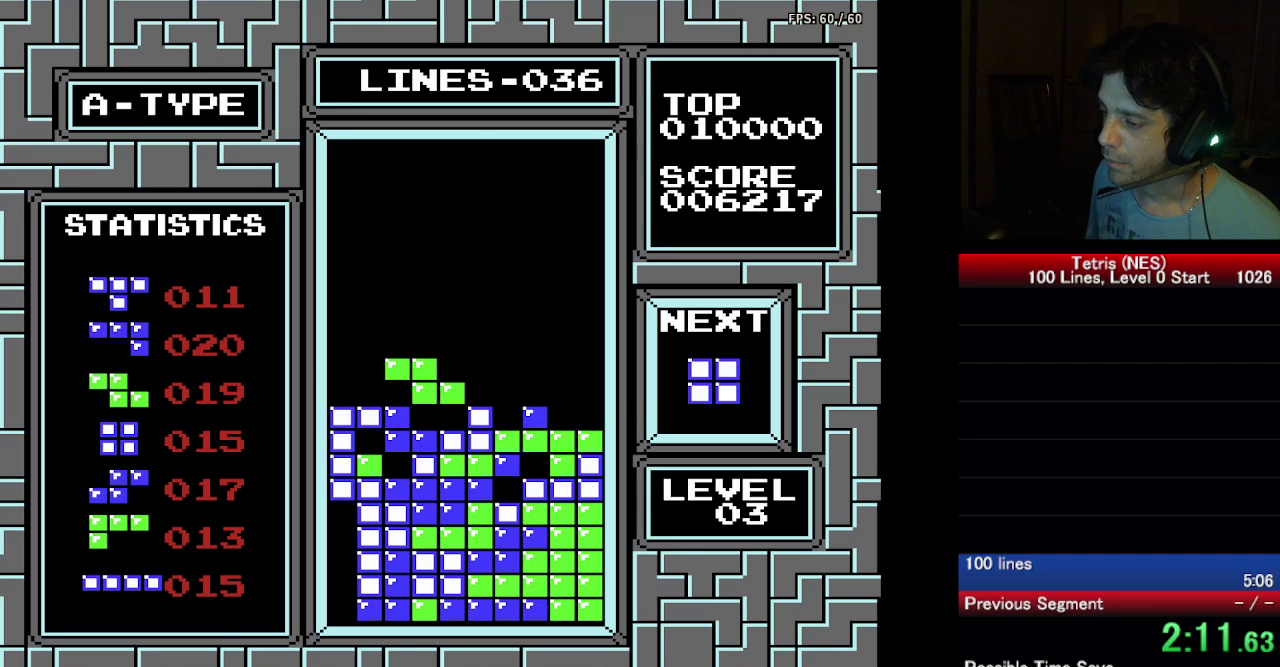
{"buttons": ["DPAD_RIGHT"], "events": [[17, "DPAD_DOWN", "down"], [283, "DPAD_DOWN", "up"], [300, "DPAD_RIGHT", "down"]]}
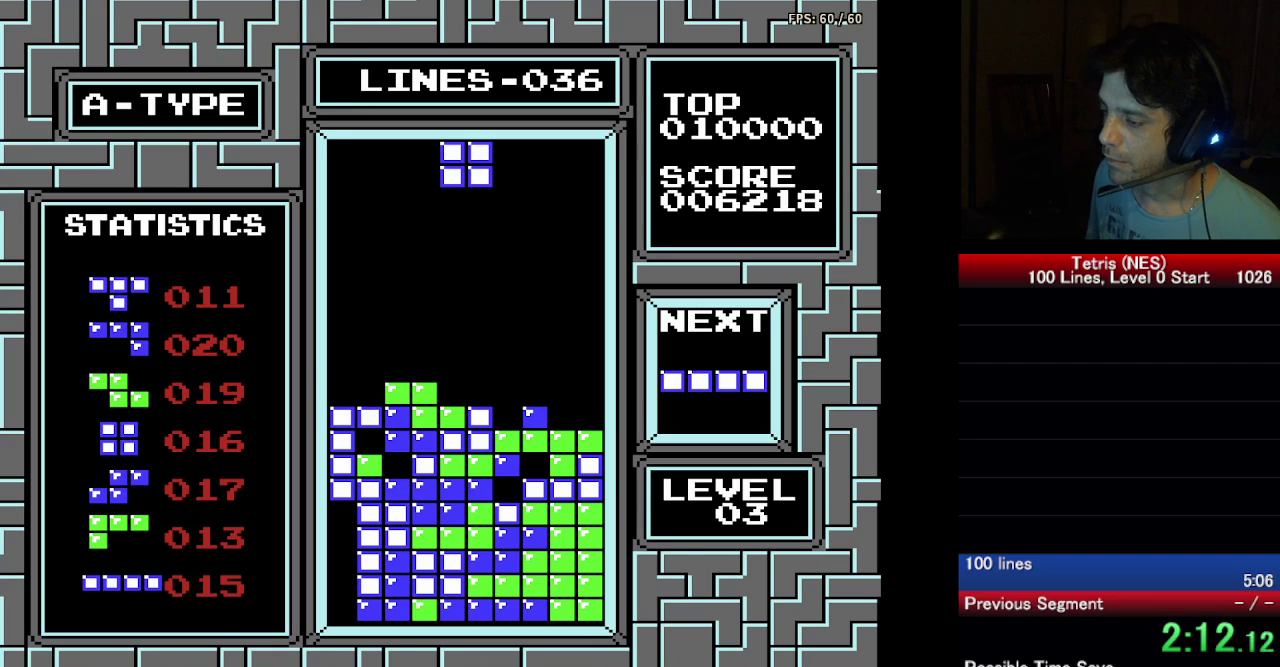
{"buttons": ["DPAD_DOWN"], "events": [[367, "DPAD_RIGHT", "up"], [400, "DPAD_DOWN", "down"]]}
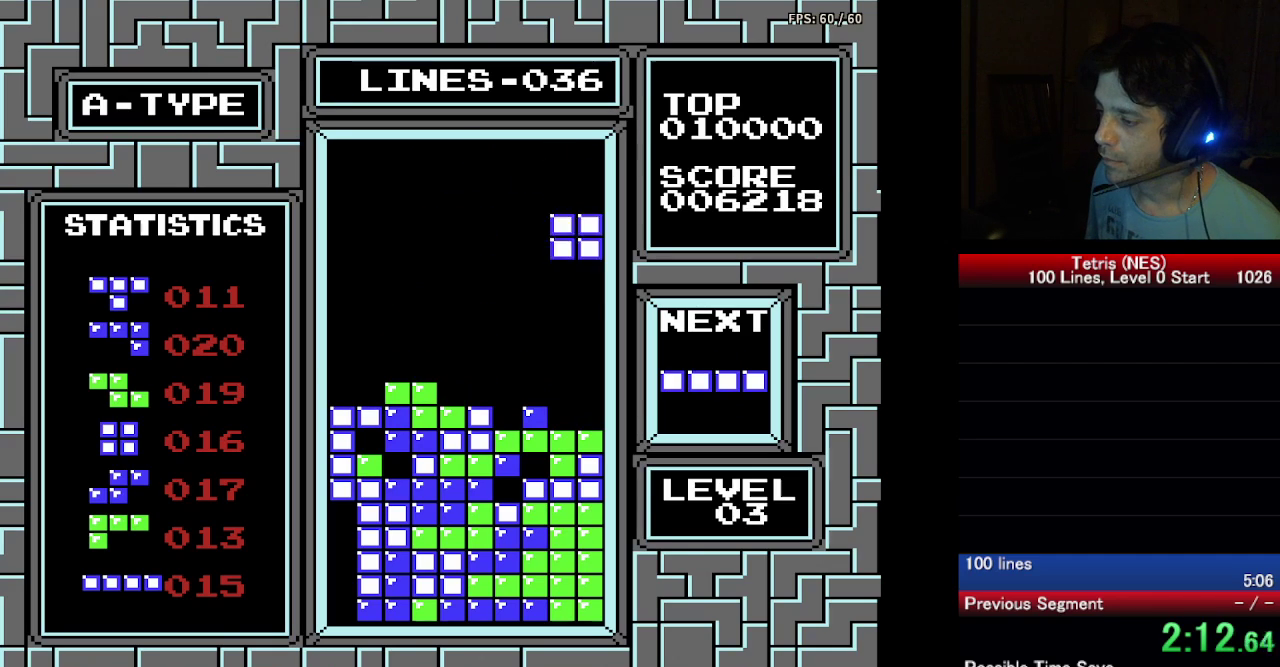
{"buttons": ["DPAD_RIGHT"], "events": [[383, "DPAD_DOWN", "up"], [433, "DPAD_RIGHT", "down"]]}
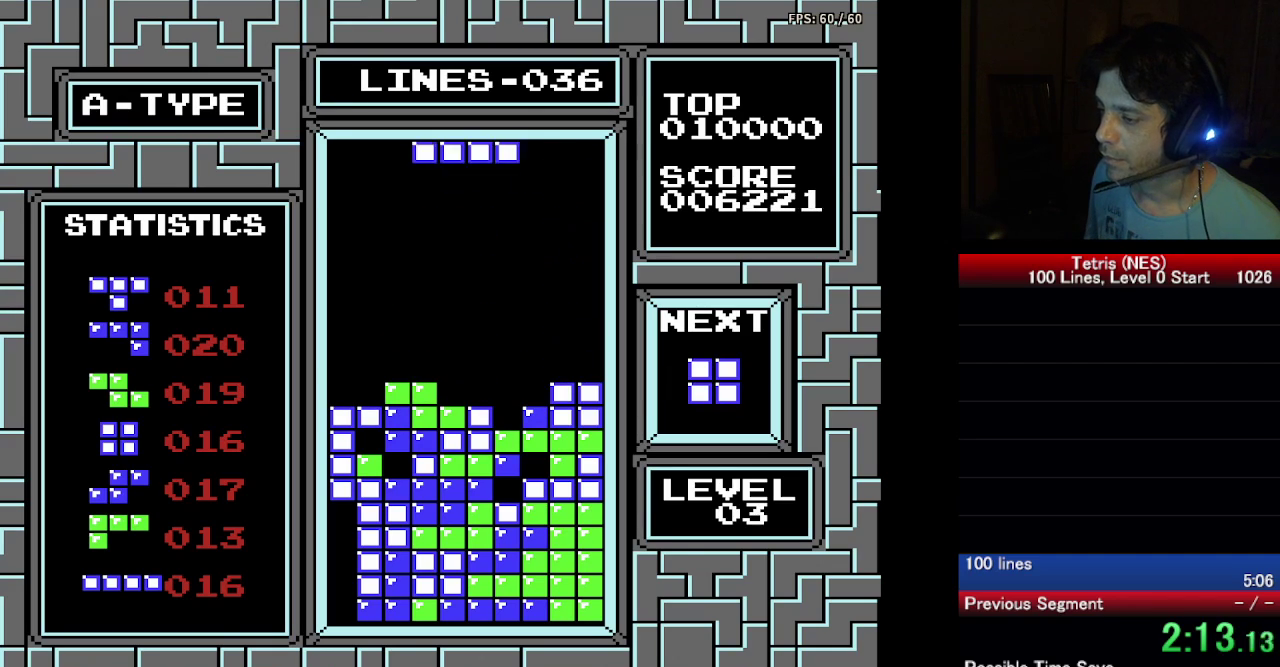
{"buttons": ["DPAD_DOWN"], "events": [[33, "A", "down"], [50, "DPAD_RIGHT", "up"], [117, "A", "up"], [133, "DPAD_DOWN", "down"]]}
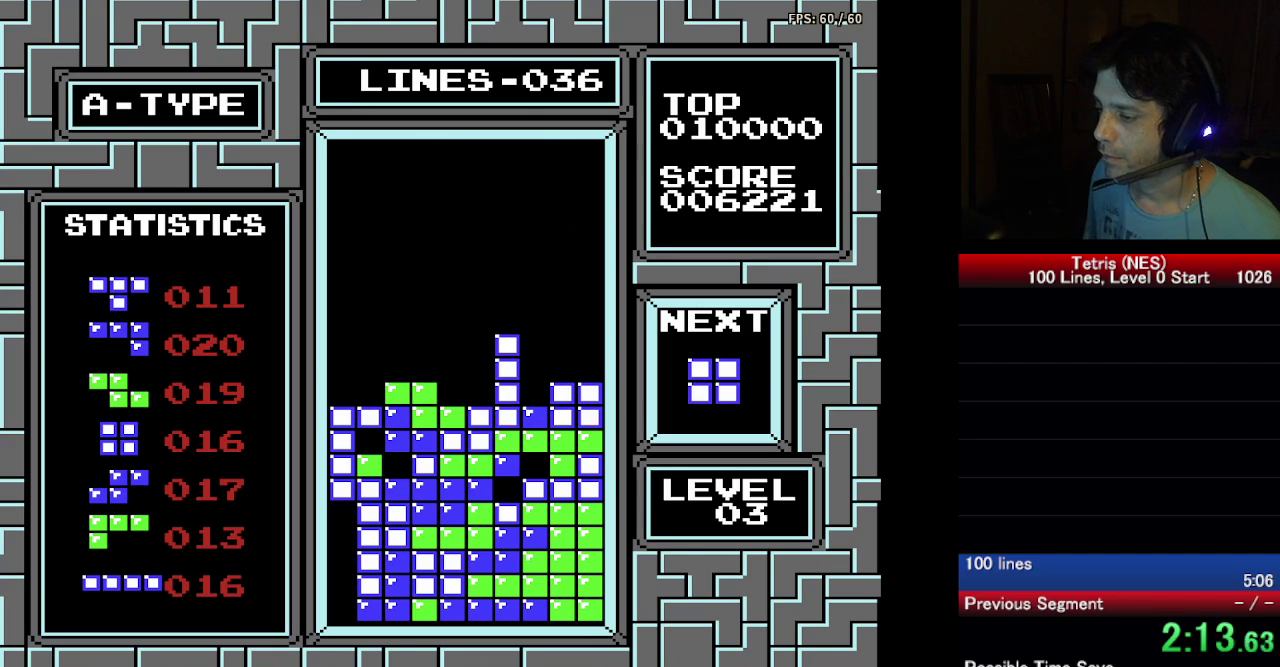
{"buttons": [], "events": [[350, "DPAD_DOWN", "up"]]}
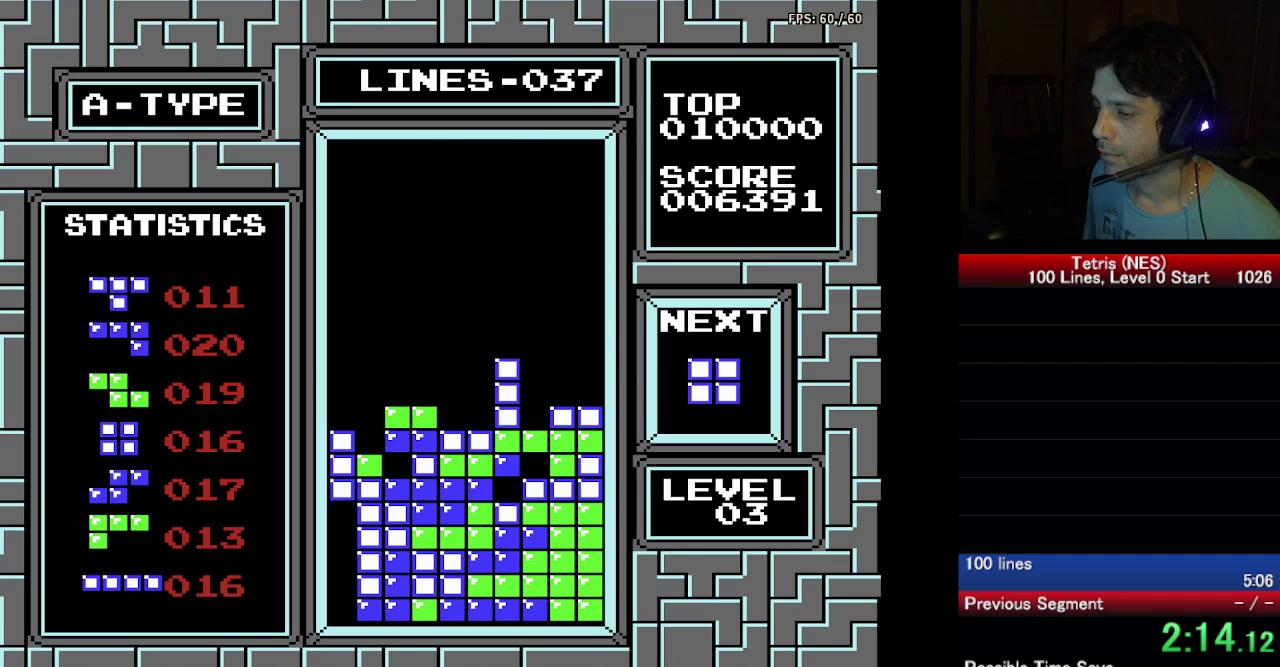
{"buttons": ["DPAD_DOWN"], "events": [[133, "DPAD_DOWN", "down"]]}
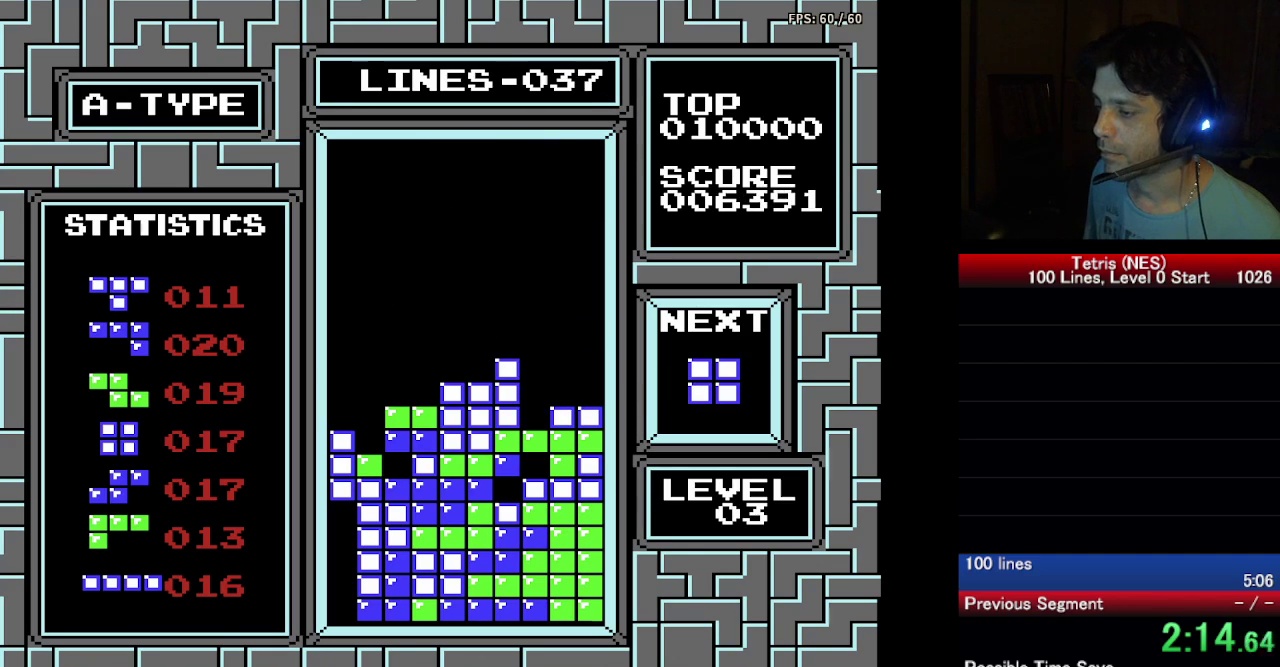
{"buttons": ["DPAD_RIGHT"], "events": [[167, "DPAD_DOWN", "up"], [183, "DPAD_RIGHT", "down"]]}
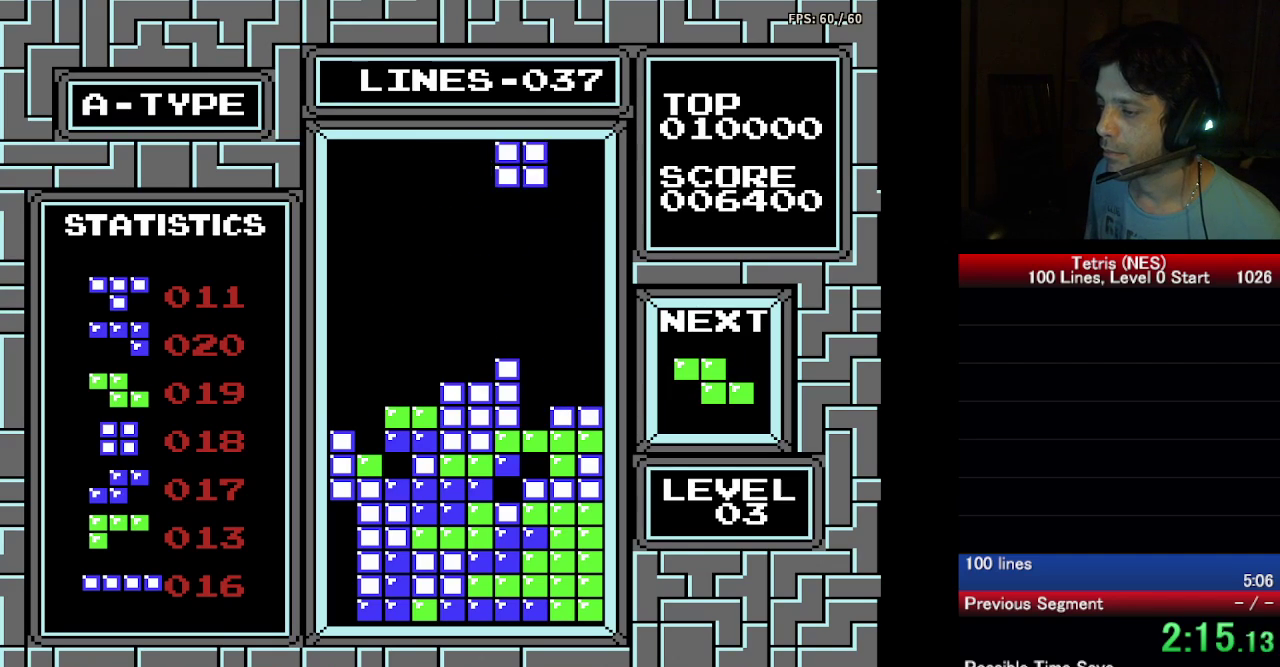
{"buttons": ["DPAD_DOWN"], "events": [[167, "DPAD_RIGHT", "up"], [200, "DPAD_DOWN", "down"]]}
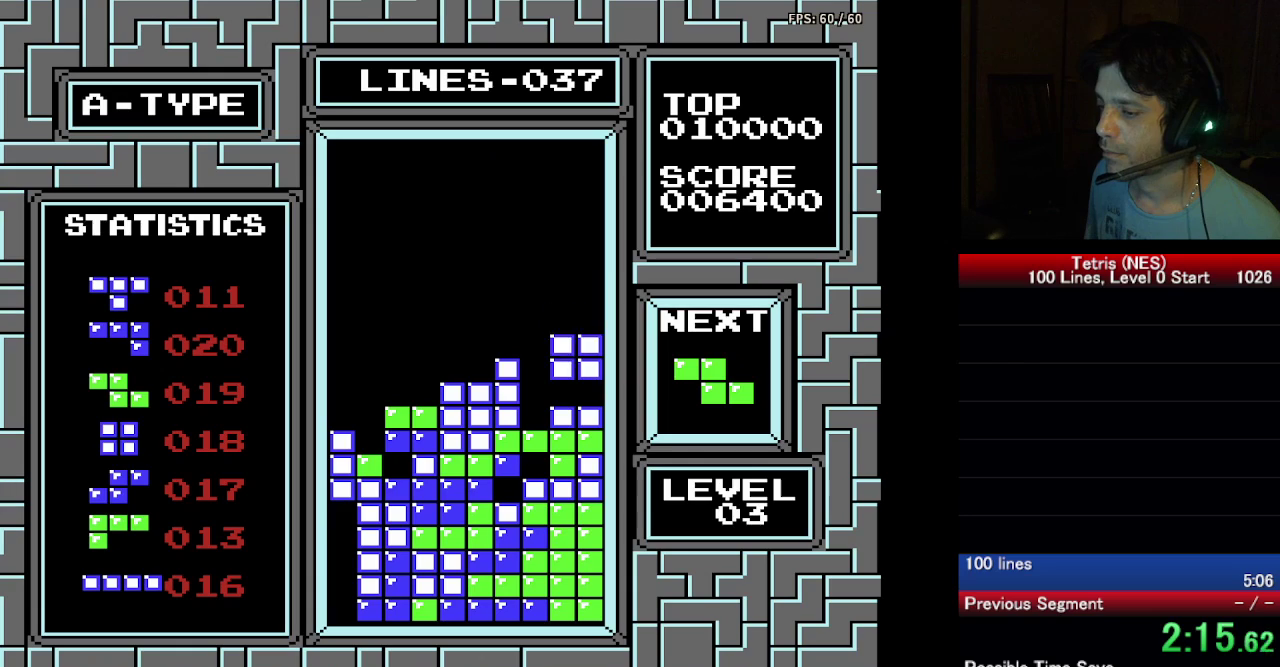
{"buttons": ["DPAD_LEFT"], "events": [[167, "DPAD_DOWN", "up"], [183, "DPAD_LEFT", "down"]]}
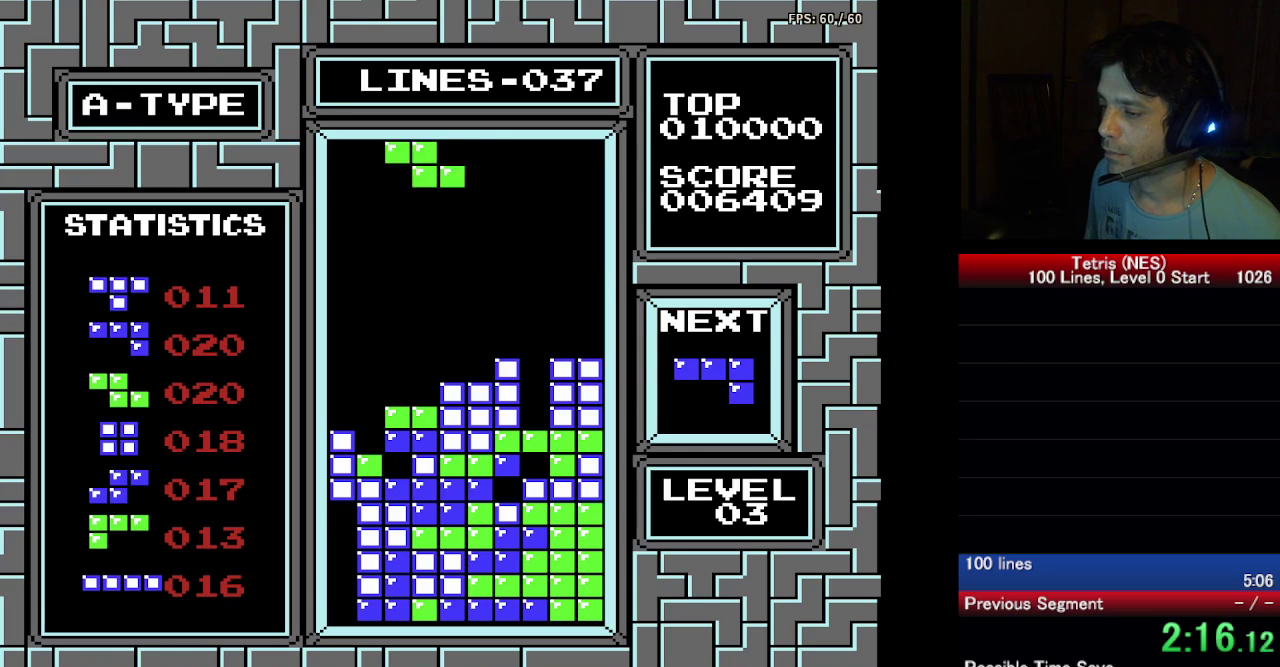
{"buttons": ["DPAD_DOWN"], "events": [[83, "DPAD_LEFT", "up"], [200, "DPAD_RIGHT", "down"], [333, "A", "down"], [350, "DPAD_RIGHT", "up"], [400, "A", "up"], [450, "DPAD_DOWN", "down"]]}
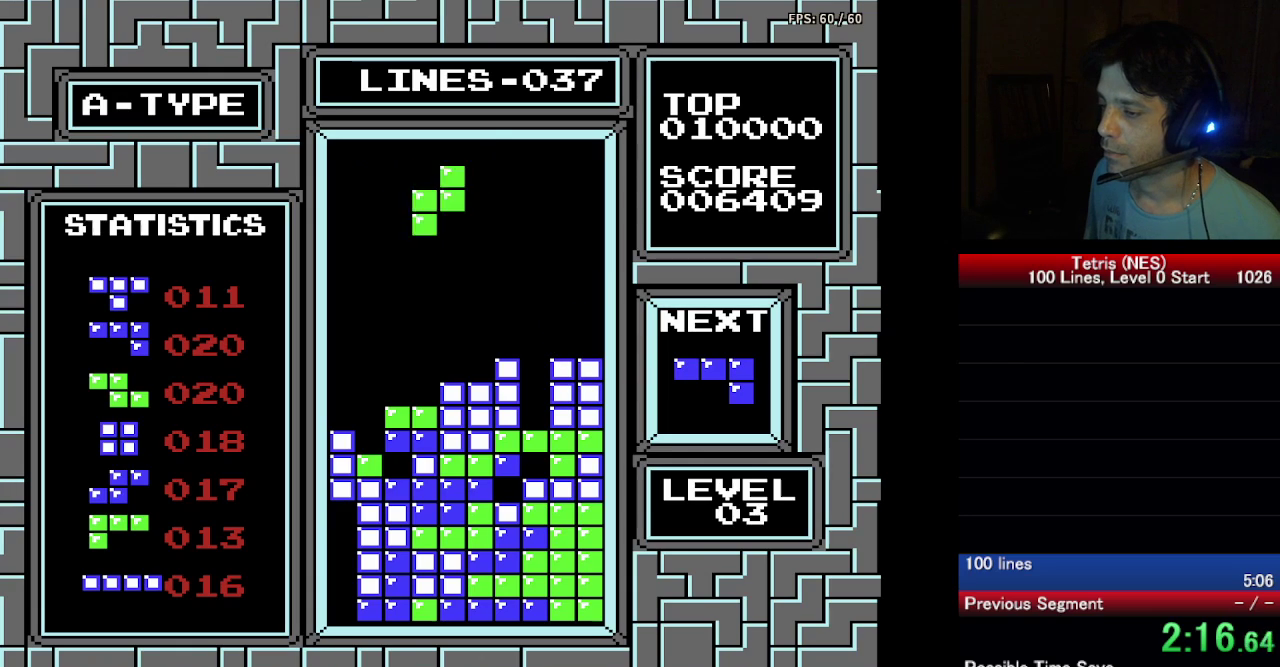
{"buttons": [], "events": [[500, "DPAD_DOWN", "up"]]}
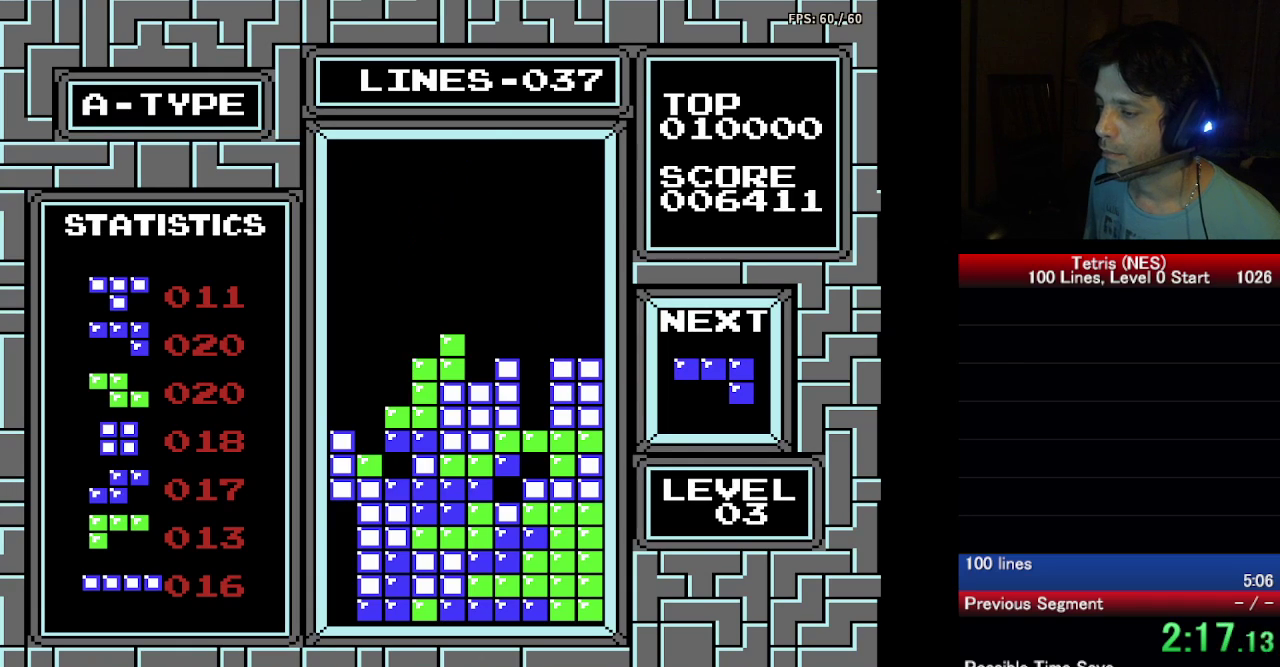
{"buttons": ["A", "DPAD_LEFT"], "events": [[33, "DPAD_LEFT", "down"], [100, "A", "down"], [183, "A", "up"], [300, "A", "down"], [383, "A", "up"], [450, "A", "down"]]}
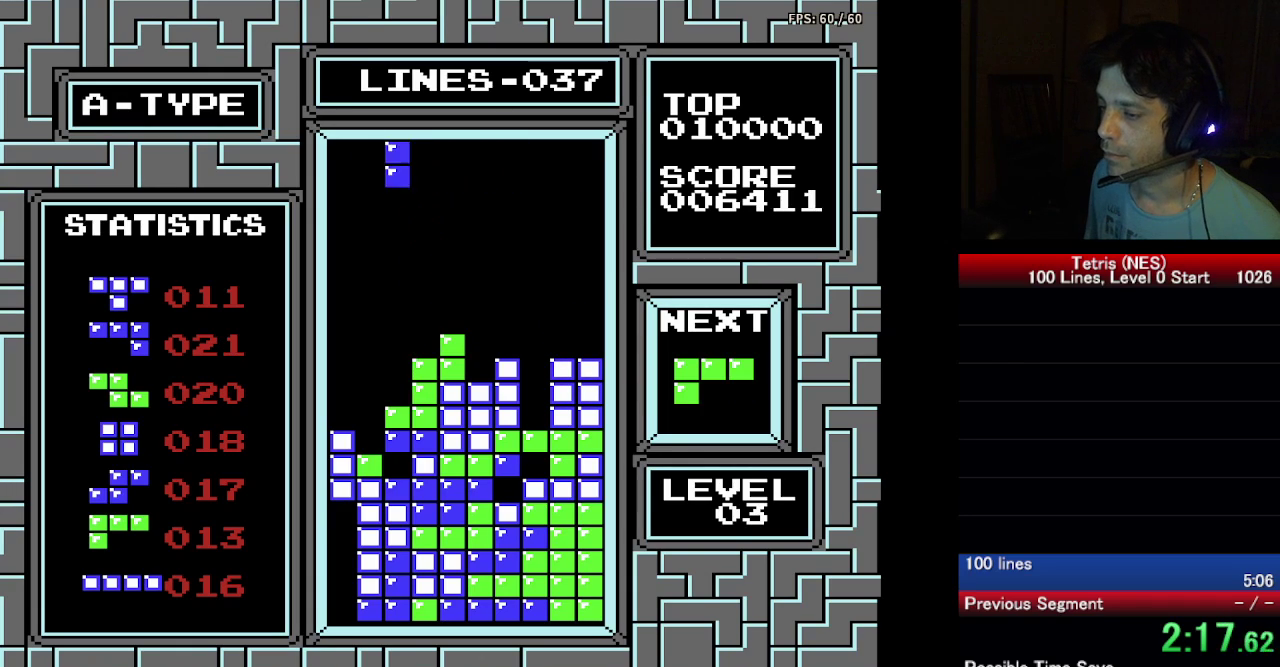
{"buttons": ["DPAD_DOWN"], "events": [[50, "DPAD_LEFT", "up"], [67, "A", "up"], [100, "DPAD_DOWN", "down"]]}
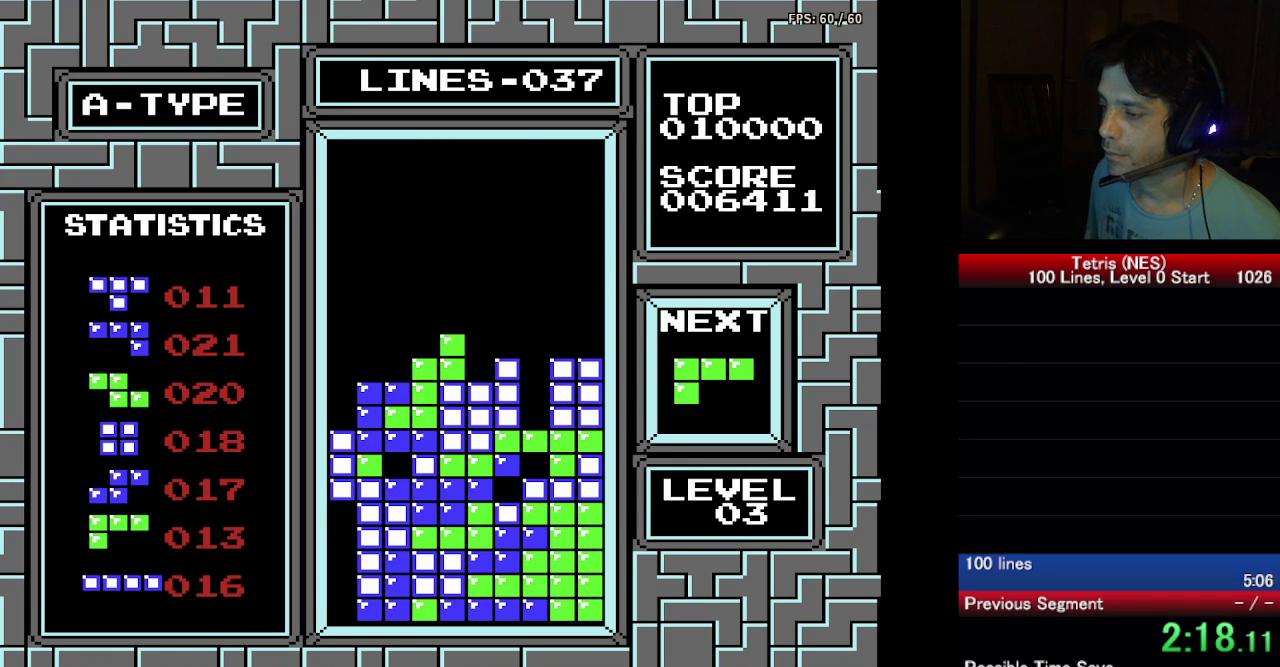
{"buttons": [], "events": [[200, "DPAD_DOWN", "up"]]}
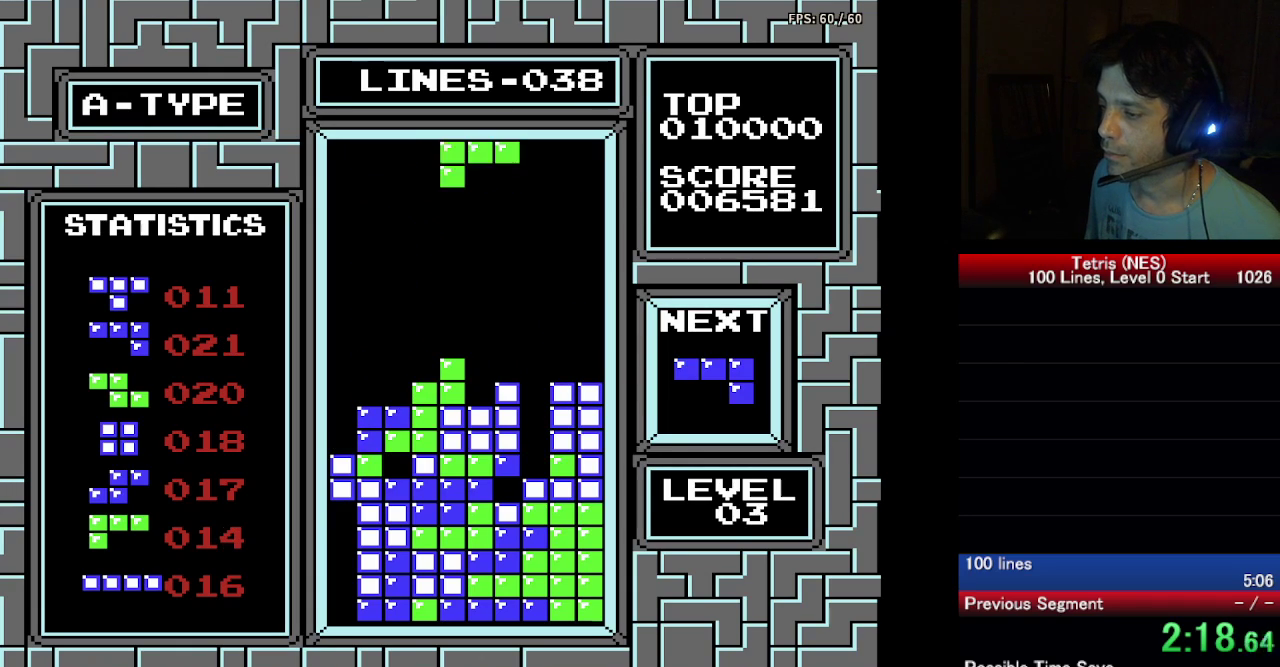
{"buttons": ["DPAD_RIGHT"], "events": [[83, "DPAD_RIGHT", "down"], [217, "A", "down"], [317, "A", "up"], [400, "A", "down"], [483, "A", "up"]]}
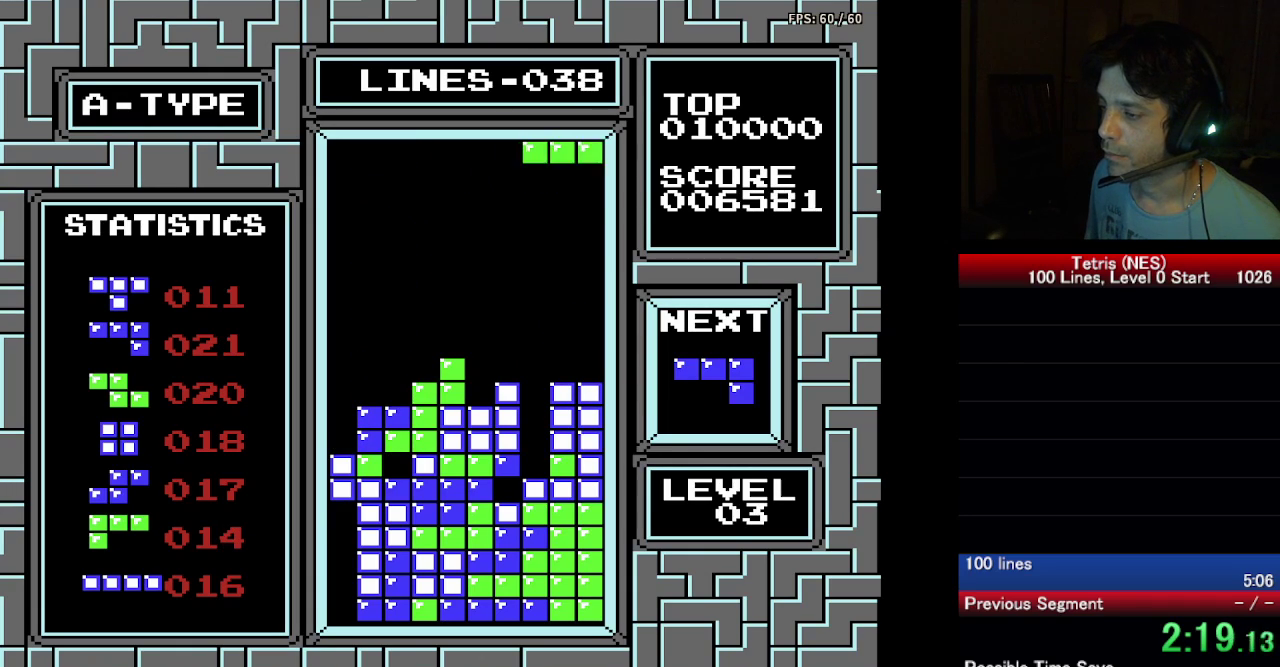
{"buttons": ["DPAD_DOWN"], "events": [[50, "A", "down"], [67, "DPAD_RIGHT", "up"], [117, "DPAD_DOWN", "down"], [167, "A", "up"]]}
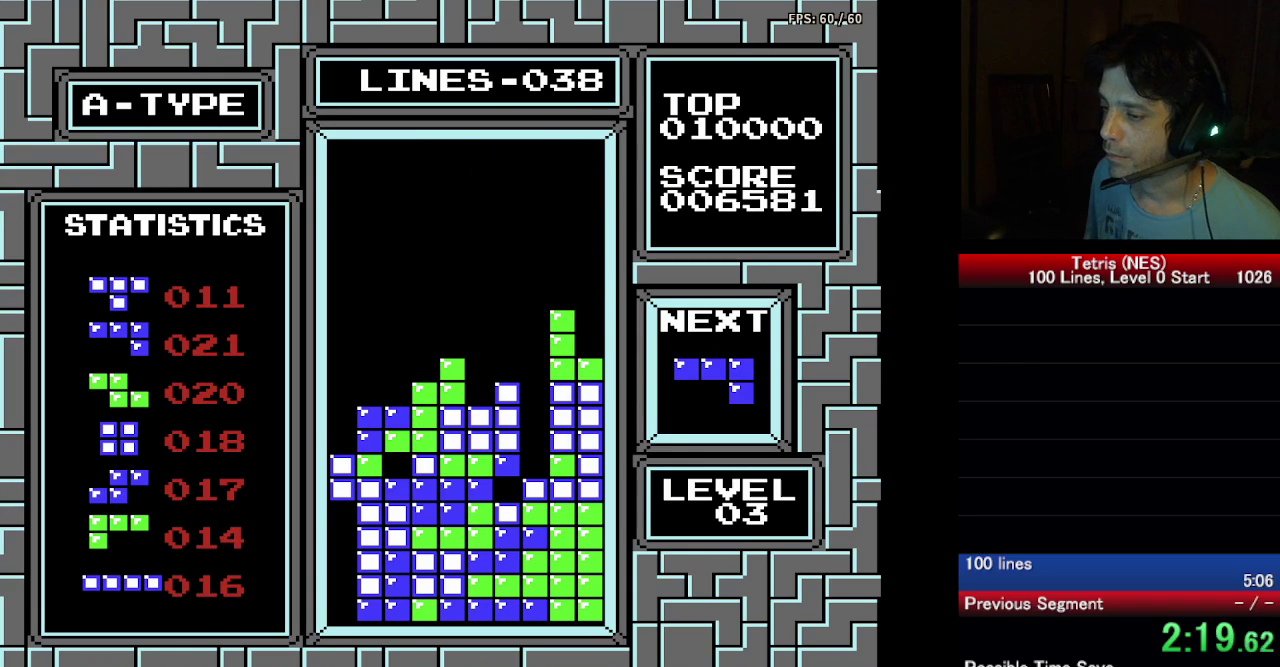
{"buttons": ["A", "DPAD_LEFT"], "events": [[83, "DPAD_DOWN", "up"], [100, "DPAD_LEFT", "down"], [183, "A", "down"], [300, "A", "up"], [383, "A", "down"], [450, "A", "up"], [500, "A", "down"]]}
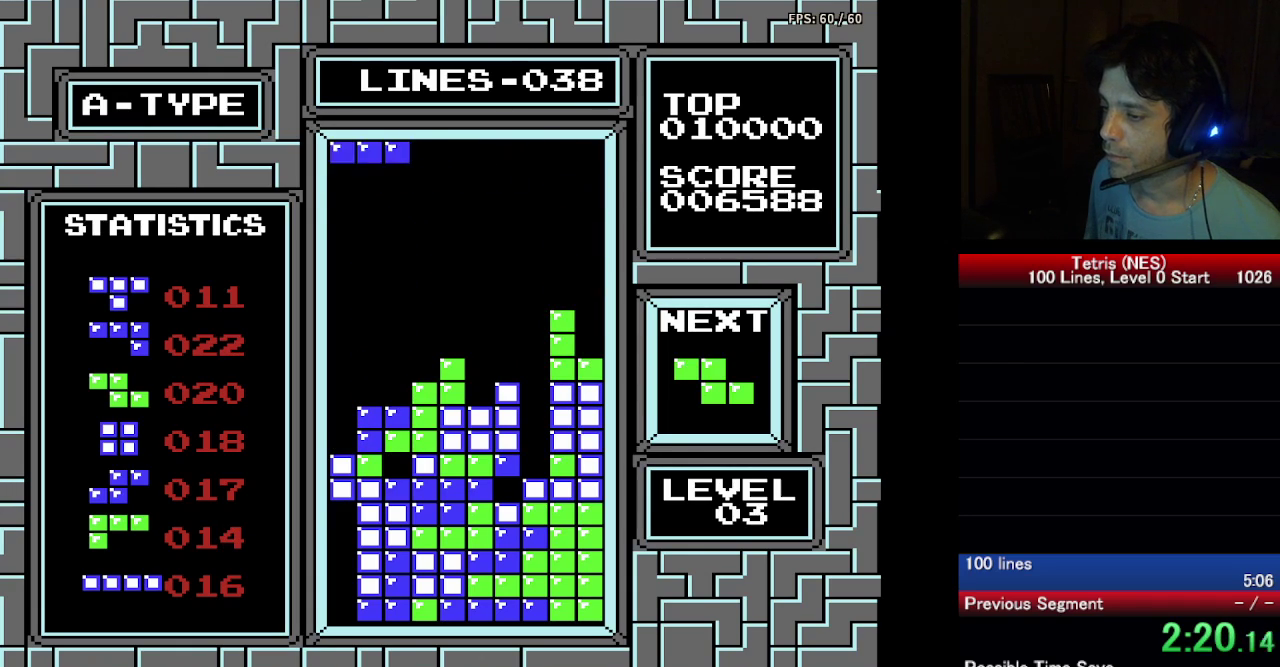
{"buttons": ["DPAD_DOWN"], "events": [[133, "A", "up"], [200, "DPAD_DOWN", "down"], [200, "DPAD_LEFT", "up"]]}
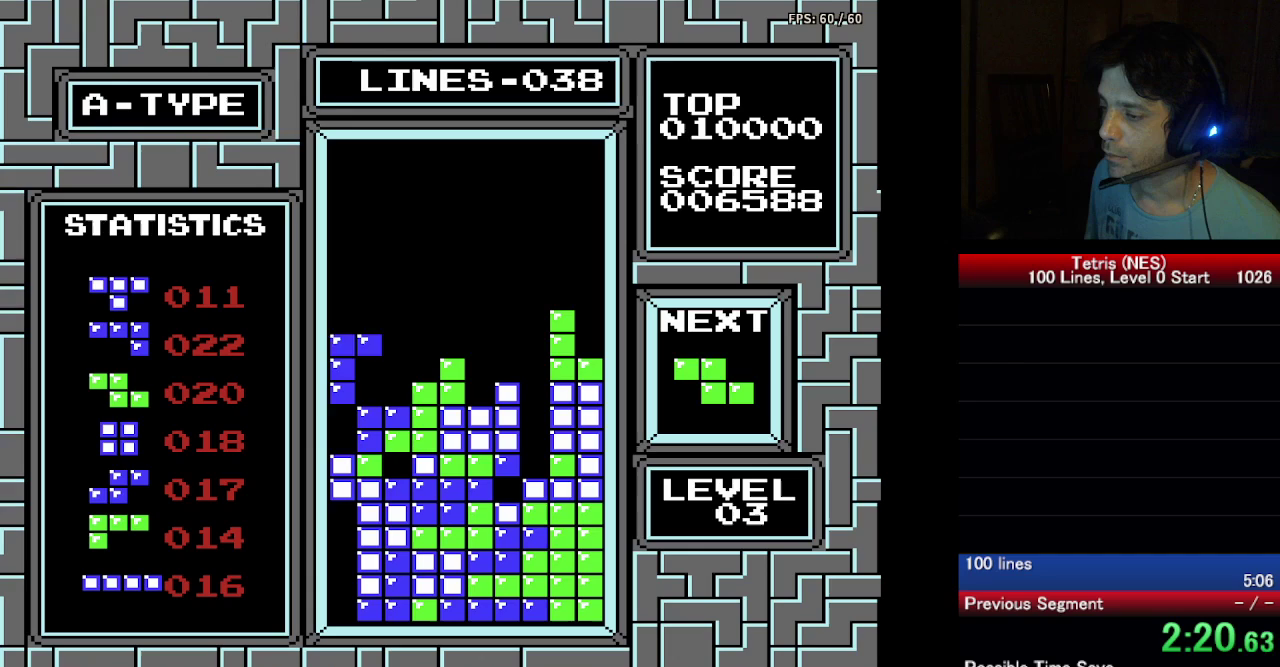
{"buttons": ["DPAD_DOWN"], "events": [[283, "DPAD_DOWN", "up"], [367, "A", "down"], [467, "DPAD_DOWN", "down"], [500, "A", "up"]]}
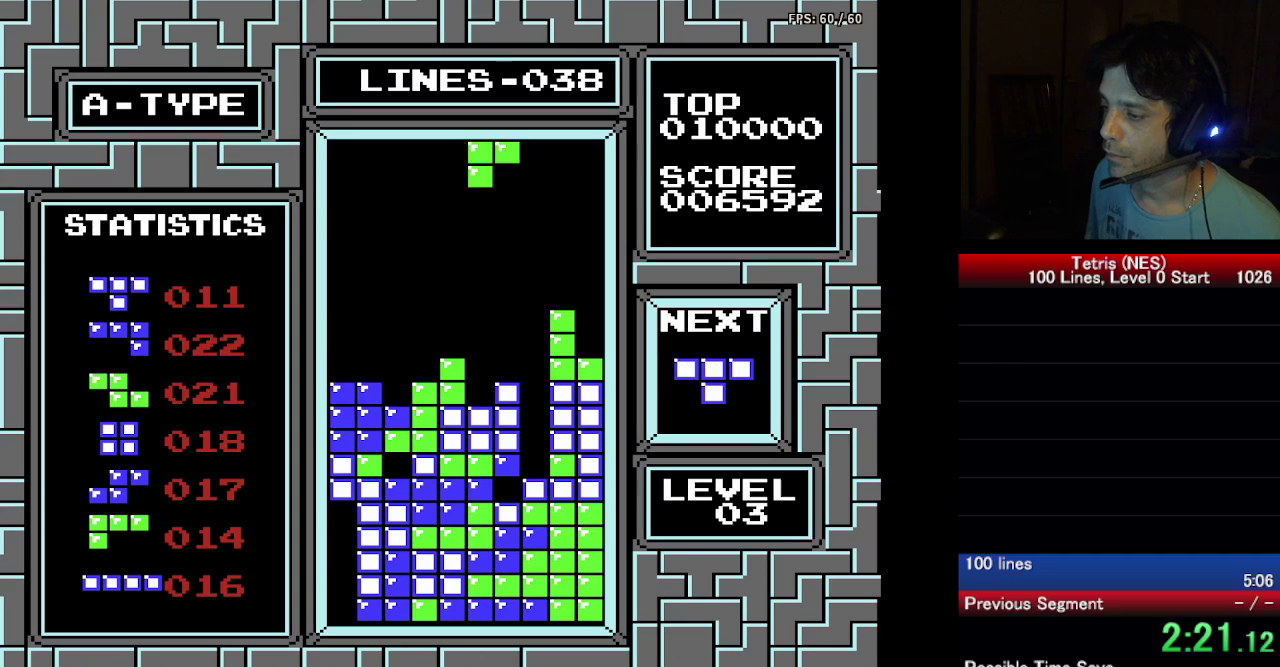
{"buttons": ["DPAD_LEFT"], "events": [[450, "DPAD_DOWN", "up"], [500, "DPAD_LEFT", "down"]]}
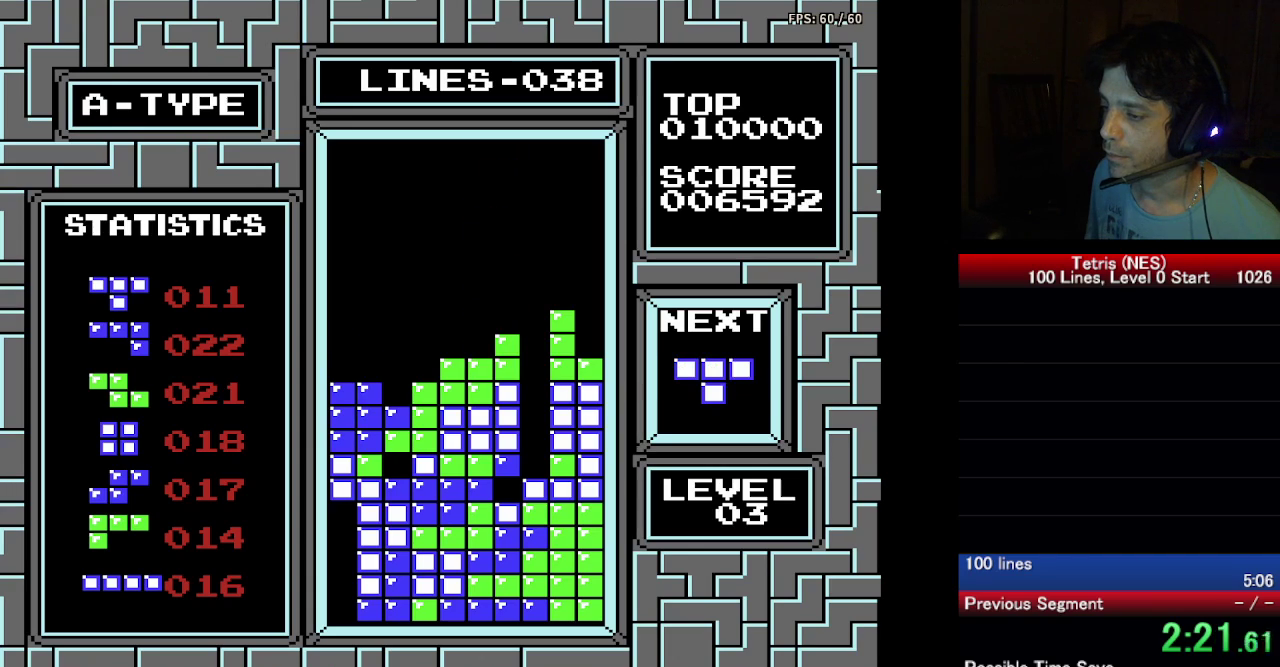
{"buttons": ["DPAD_DOWN"], "events": [[300, "DPAD_LEFT", "up"], [367, "DPAD_DOWN", "down"]]}
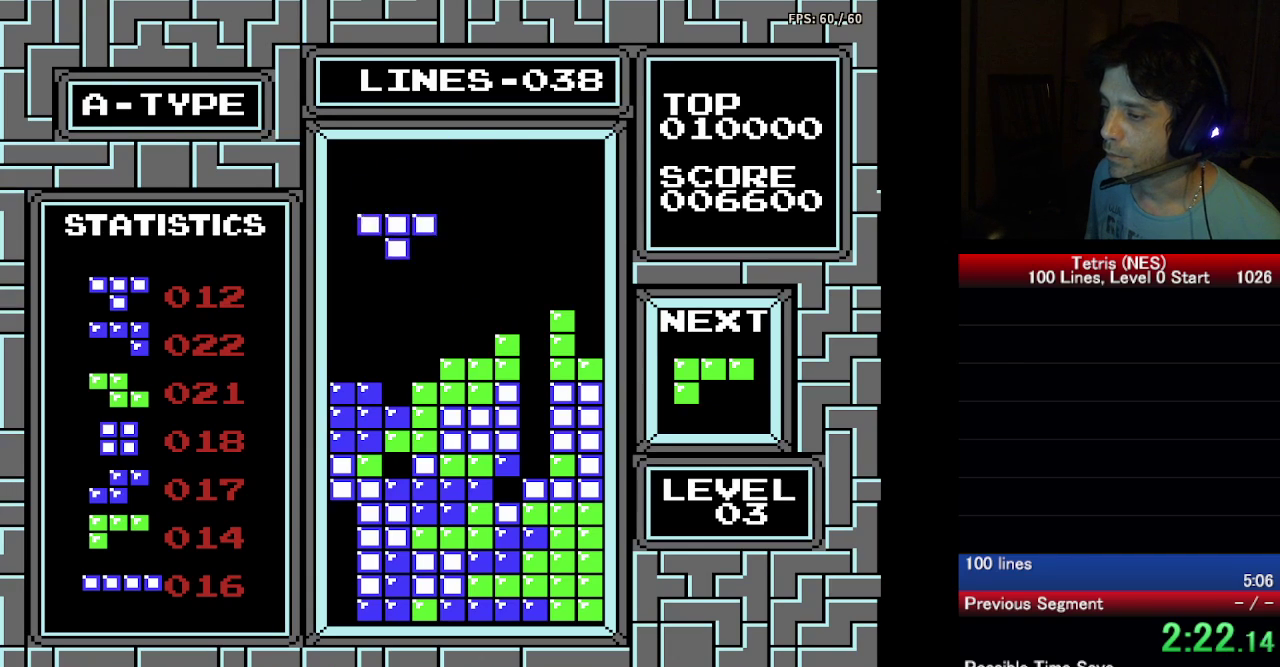
{"buttons": ["DPAD_RIGHT"], "events": [[383, "DPAD_DOWN", "up"], [433, "DPAD_RIGHT", "down"]]}
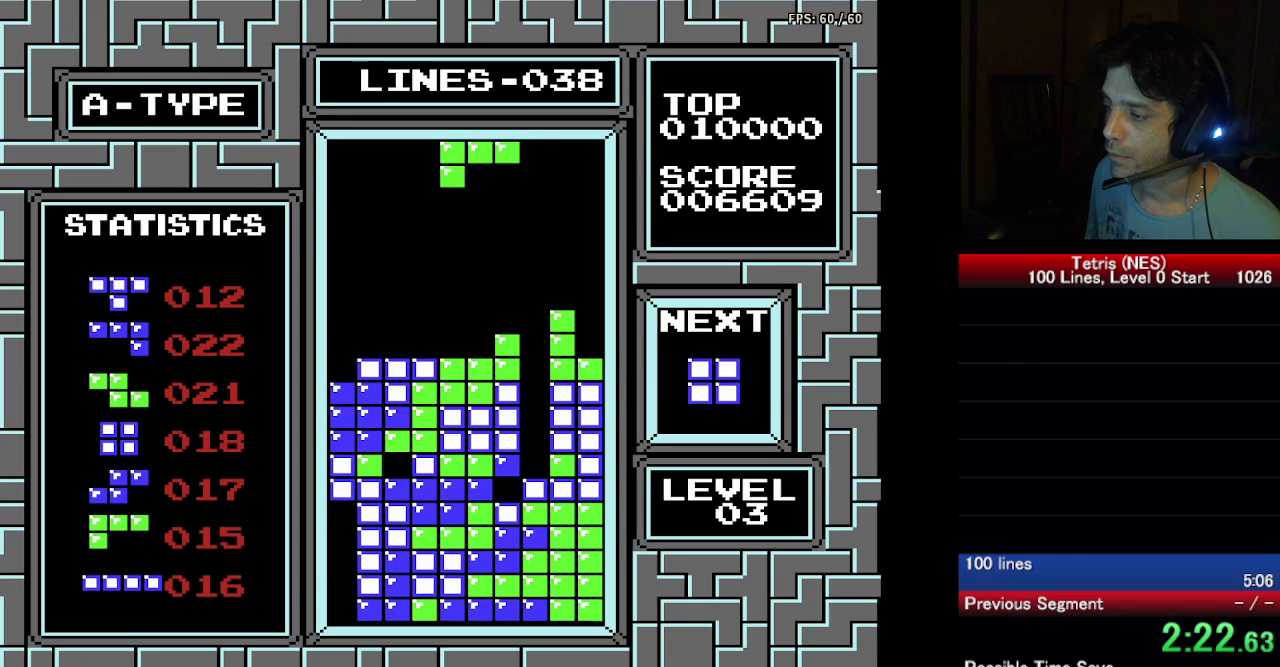
{"buttons": ["DPAD_DOWN"], "events": [[33, "A", "down"], [183, "A", "up"], [467, "DPAD_RIGHT", "up"], [500, "DPAD_DOWN", "down"]]}
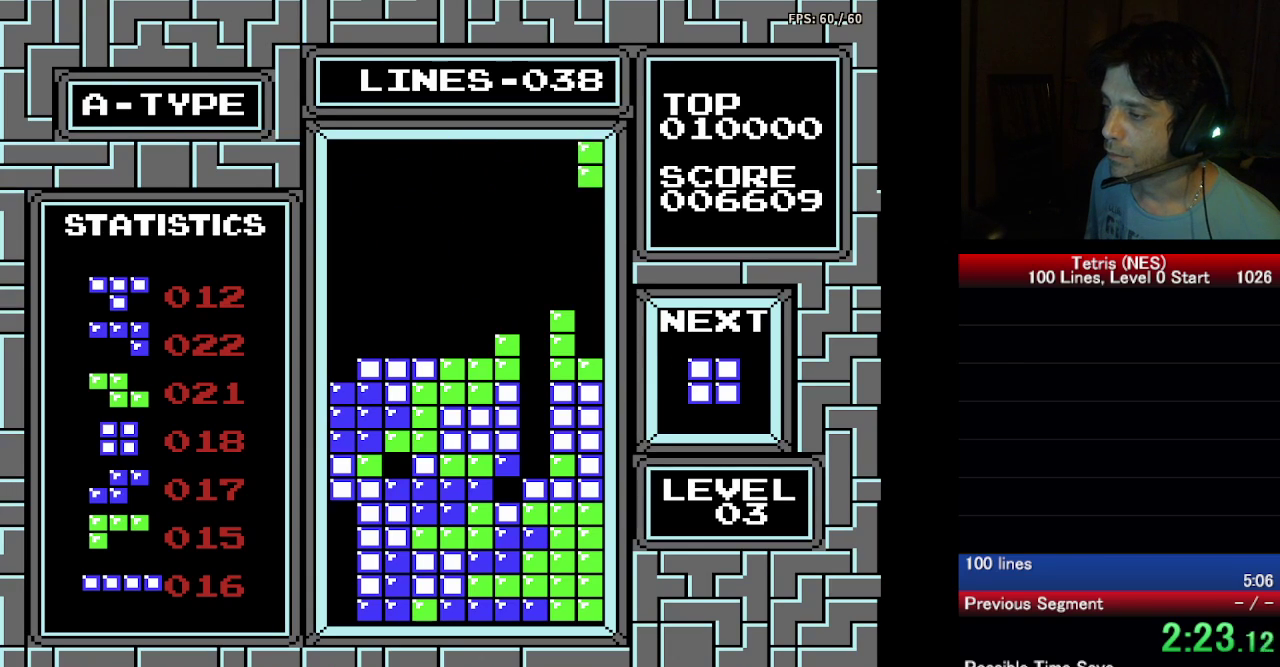
{"buttons": ["DPAD_DOWN"], "events": []}
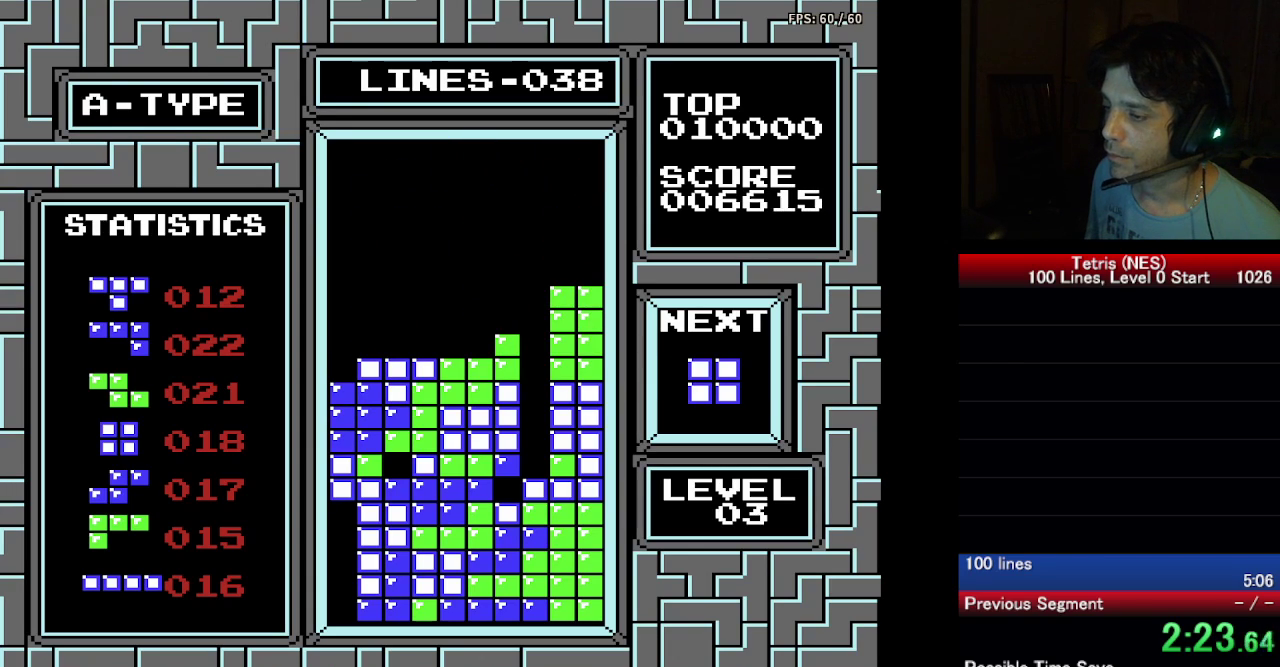
{"buttons": ["DPAD_DOWN"], "events": [[33, "DPAD_DOWN", "up"], [250, "DPAD_DOWN", "down"]]}
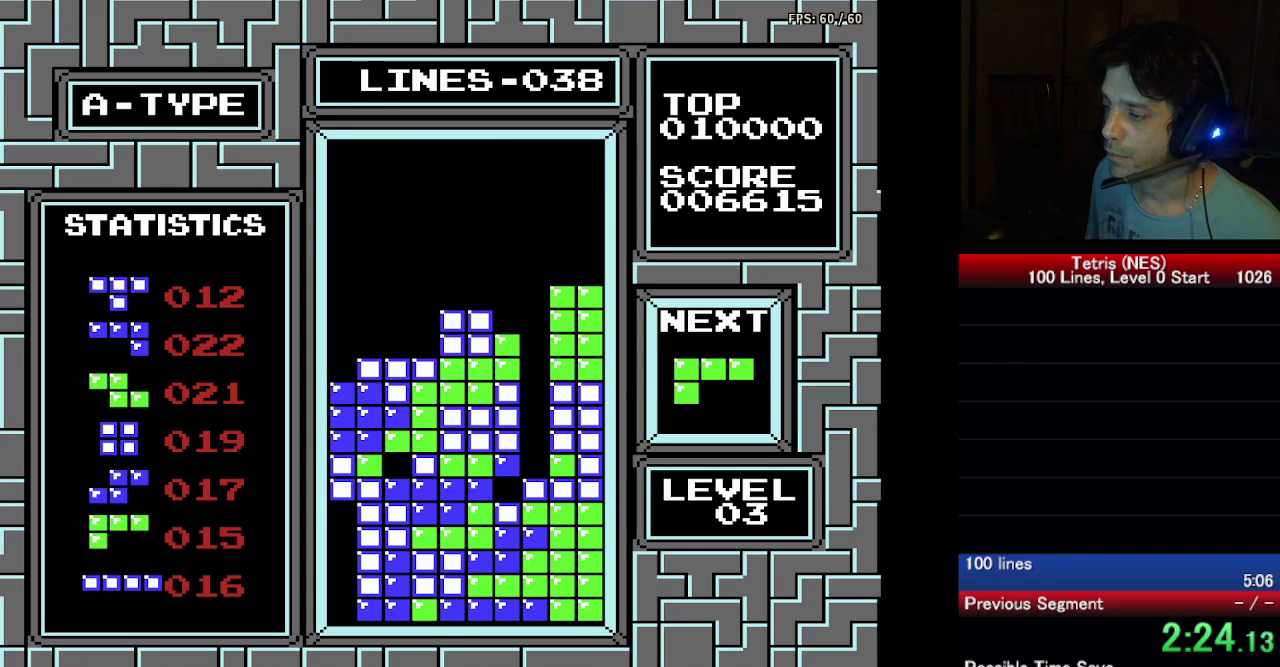
{"buttons": [], "events": [[183, "DPAD_DOWN", "up"], [300, "A", "down"], [367, "DPAD_RIGHT", "down"], [417, "A", "up"], [467, "DPAD_RIGHT", "up"]]}
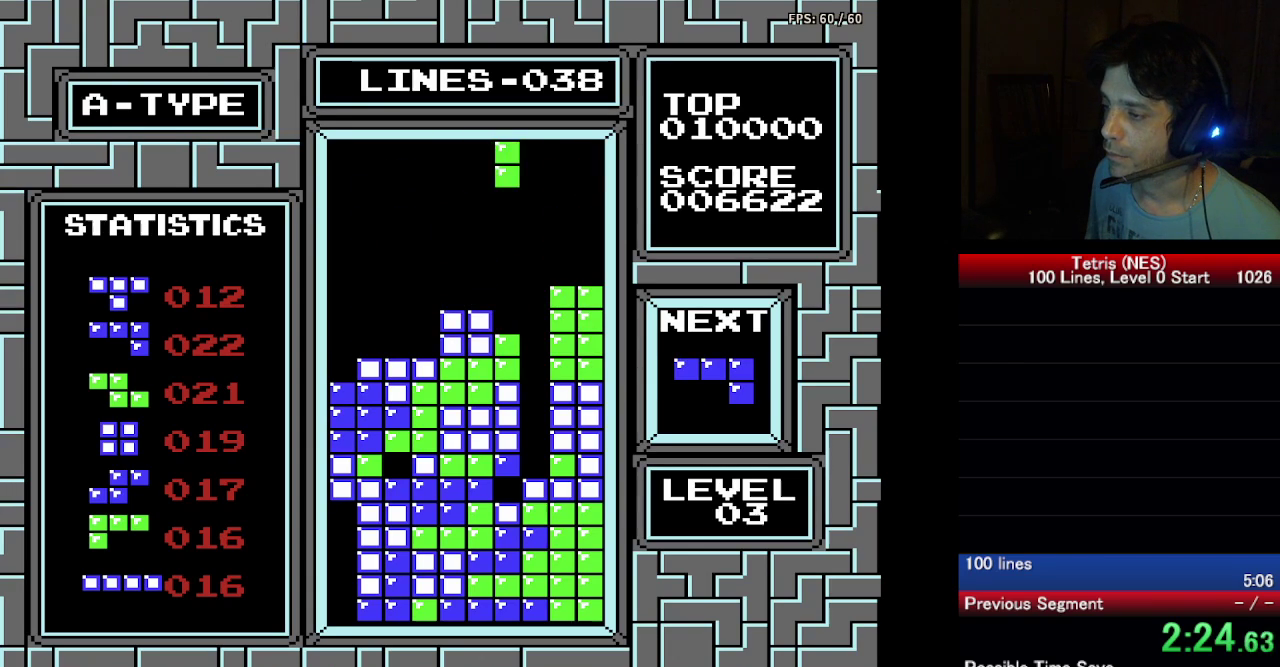
{"buttons": ["DPAD_DOWN"], "events": [[83, "DPAD_RIGHT", "down"], [150, "DPAD_RIGHT", "up"], [300, "DPAD_DOWN", "down"]]}